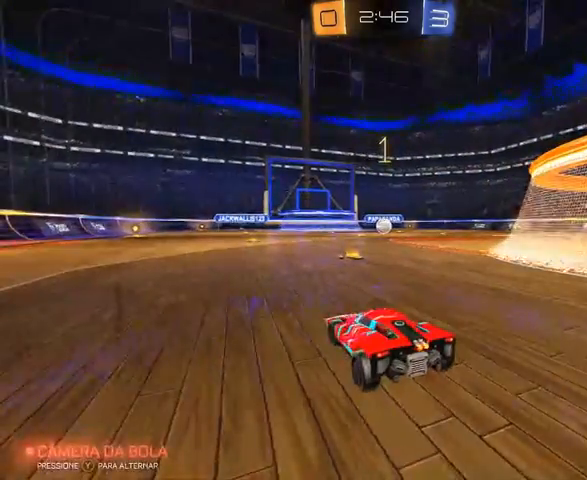
Gameplay with a controller (Xbox layout); each line is a JSON object with the inputs held at the frame after it. "events" lists button and stick changes between this image and that frame as [ms after this image, input, new state], when the widget could be followed in between.
{"buttons": ["A", "L1"], "left_stick": "left", "right_stick": "center", "events": [[367, "left_stick", "left"], [467, "A", "down"], [467, "L1", "down"]]}
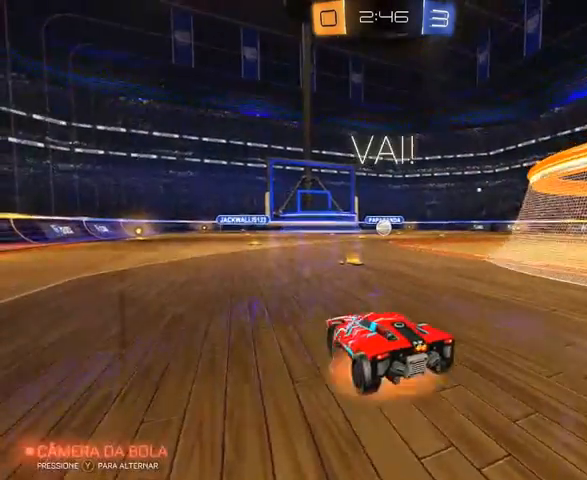
{"buttons": [], "left_stick": "left", "right_stick": "center", "events": [[267, "A", "up"], [267, "L1", "up"]]}
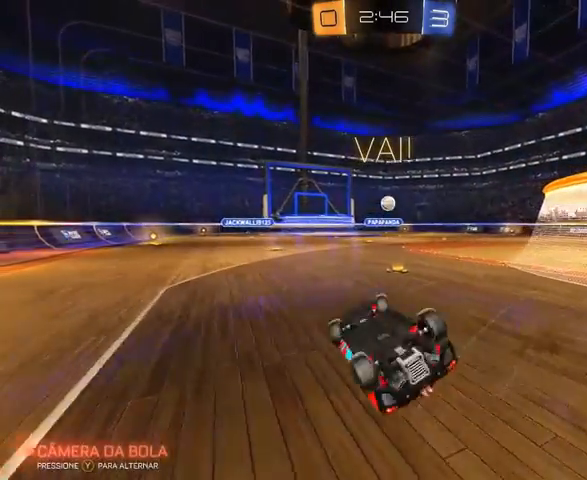
{"buttons": ["R2"], "left_stick": "right", "right_stick": "center", "events": [[100, "R2", "down"], [267, "left_stick", "center"], [367, "left_stick", "right"]]}
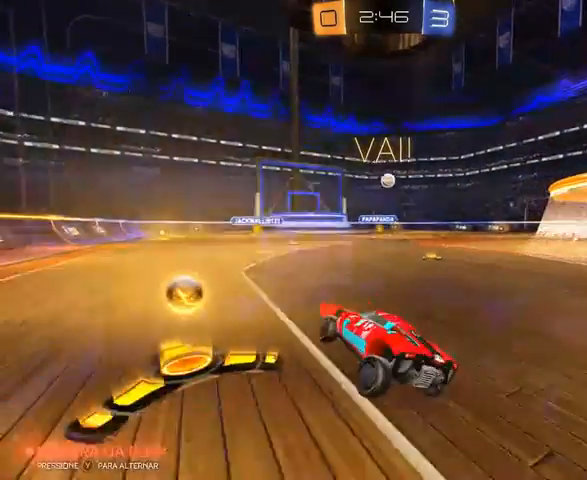
{"buttons": ["R2"], "left_stick": "right", "right_stick": "center", "events": []}
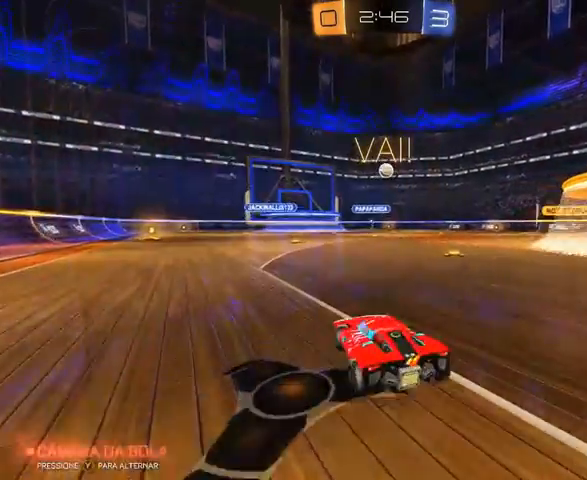
{"buttons": ["R2"], "left_stick": "center", "right_stick": "center", "events": [[367, "left_stick", "center"]]}
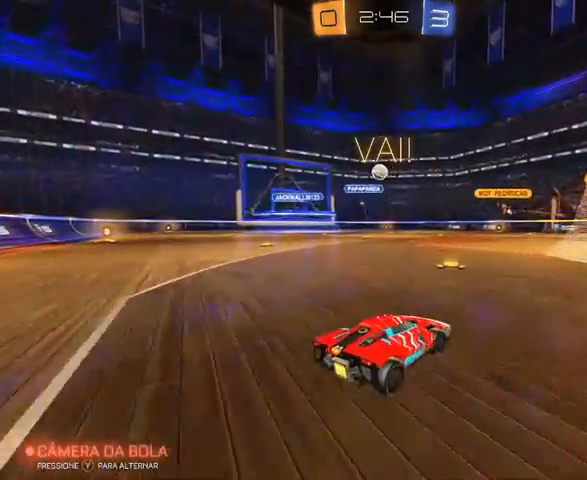
{"buttons": ["R2"], "left_stick": "center", "right_stick": "center", "events": []}
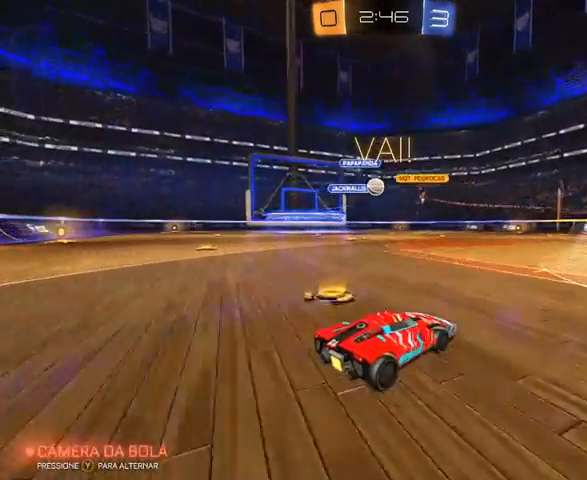
{"buttons": [], "left_stick": "left", "right_stick": "center", "events": [[367, "left_stick", "left"], [400, "R2", "up"]]}
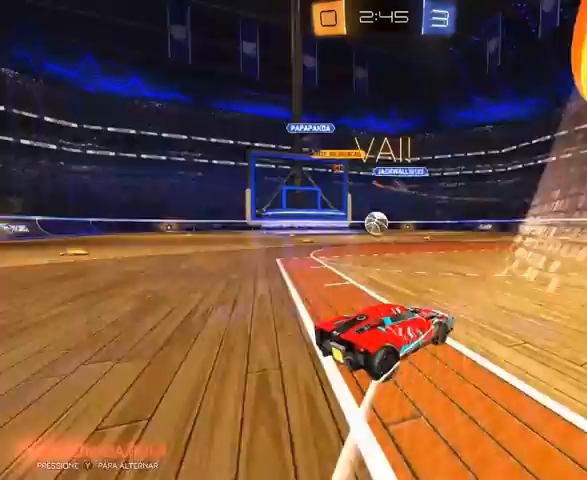
{"buttons": ["R2"], "left_stick": "right", "right_stick": "center", "events": [[67, "L2", "down"], [167, "left_stick", "center"], [267, "left_stick", "right"], [367, "L2", "up"], [500, "R2", "down"]]}
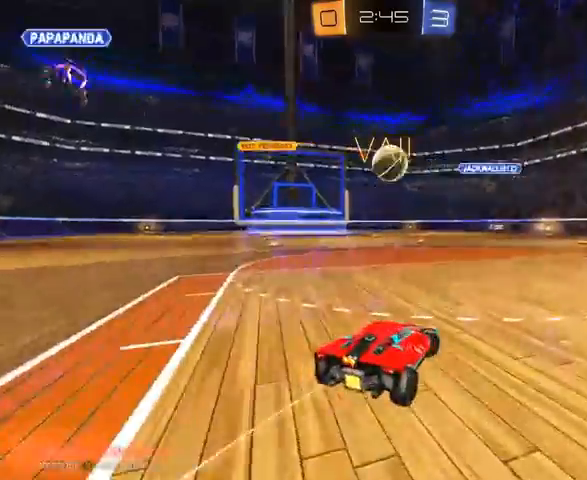
{"buttons": ["L1", "R1", "R2"], "left_stick": "down", "right_stick": "center", "events": [[100, "left_stick", "center"], [167, "A", "down"], [433, "R2", "up"], [433, "left_stick", "down"], [467, "A", "up"], [467, "R1", "down"], [467, "R2", "down"], [500, "L1", "down"]]}
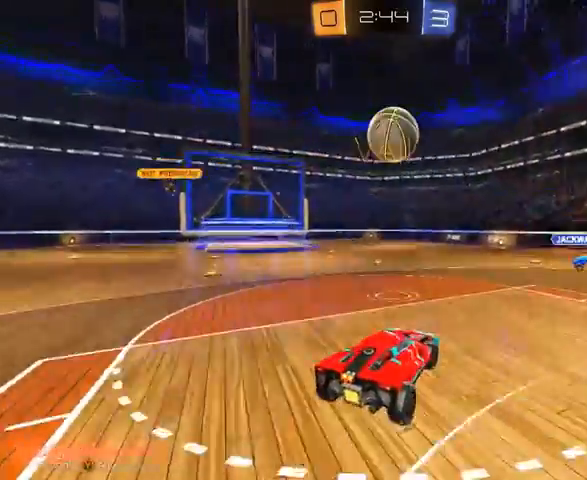
{"buttons": ["L1", "R1", "R2"], "left_stick": "right", "right_stick": "center", "events": [[100, "left_stick", "down-right"], [300, "left_stick", "right"]]}
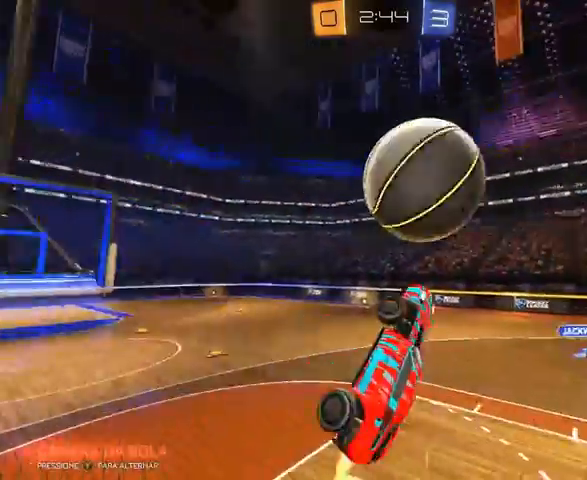
{"buttons": ["L1", "R2"], "left_stick": "right", "right_stick": "center", "events": [[233, "left_stick", "up-right"], [467, "R1", "up"], [467, "left_stick", "right"]]}
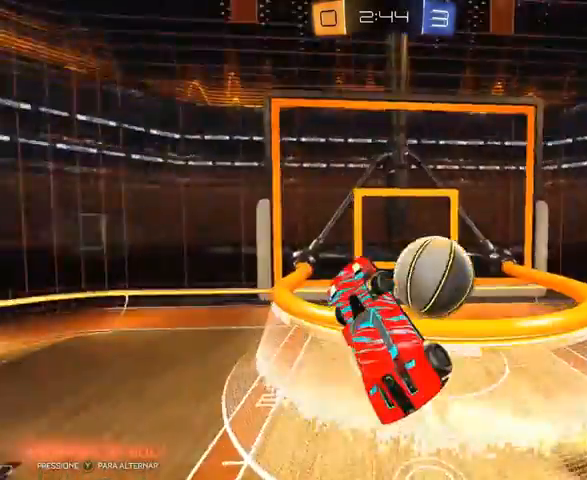
{"buttons": ["R2"], "left_stick": "up-right", "right_stick": "center", "events": [[33, "L1", "up"], [67, "left_stick", "center"], [267, "left_stick", "left"], [300, "L1", "down"], [400, "L1", "up"], [400, "left_stick", "up"], [467, "left_stick", "up-right"]]}
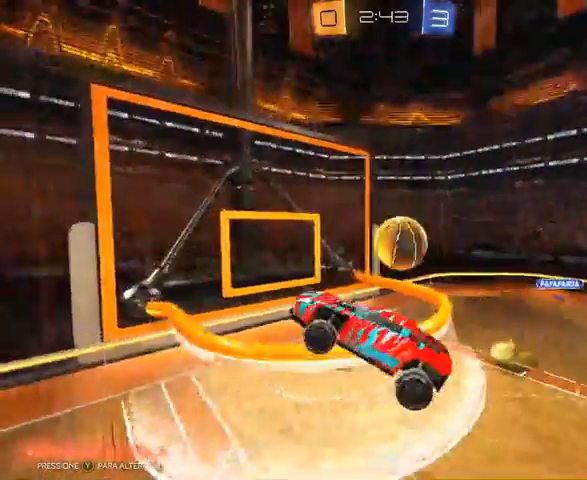
{"buttons": ["L1", "R2"], "left_stick": "down-right", "right_stick": "center", "events": [[400, "left_stick", "down-right"], [433, "L1", "down"]]}
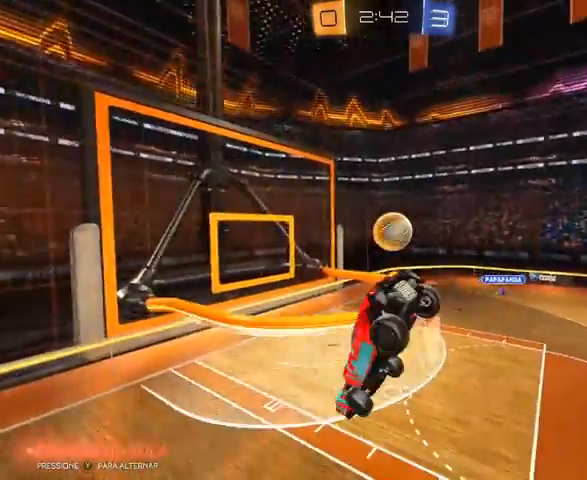
{"buttons": ["R2"], "left_stick": "down", "right_stick": "center", "events": [[67, "L1", "up"], [67, "left_stick", "center"], [167, "left_stick", "down"]]}
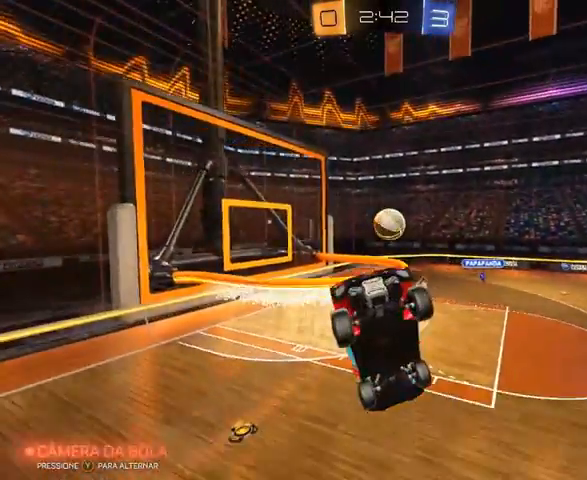
{"buttons": ["R2"], "left_stick": "center", "right_stick": "center", "events": [[200, "left_stick", "center"]]}
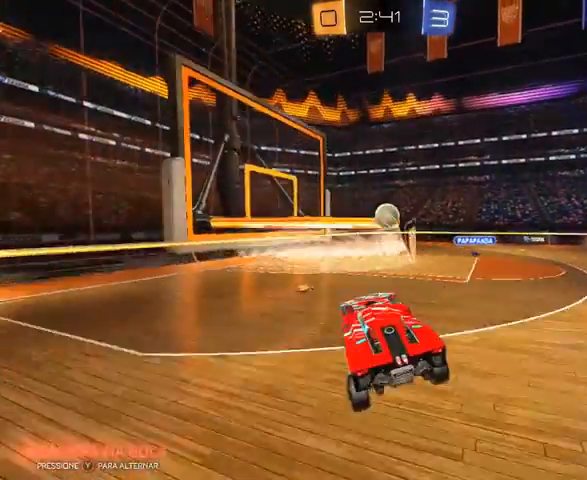
{"buttons": ["R2"], "left_stick": "right", "right_stick": "center", "events": [[500, "left_stick", "right"]]}
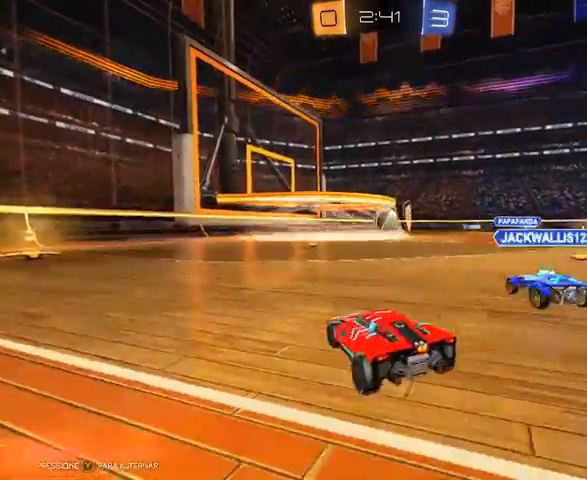
{"buttons": ["Y", "R1", "R2"], "left_stick": "left", "right_stick": "center", "events": [[200, "left_stick", "center"], [267, "R1", "down"], [300, "left_stick", "left"], [400, "Y", "down"]]}
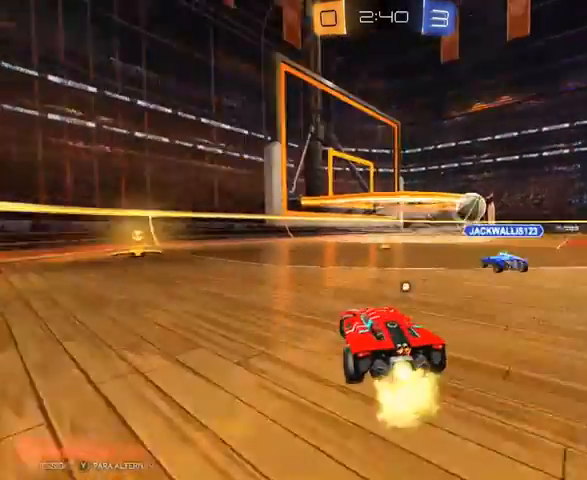
{"buttons": ["R1", "R2"], "left_stick": "left", "right_stick": "center", "events": [[267, "Y", "up"], [267, "left_stick", "center"], [467, "left_stick", "left"]]}
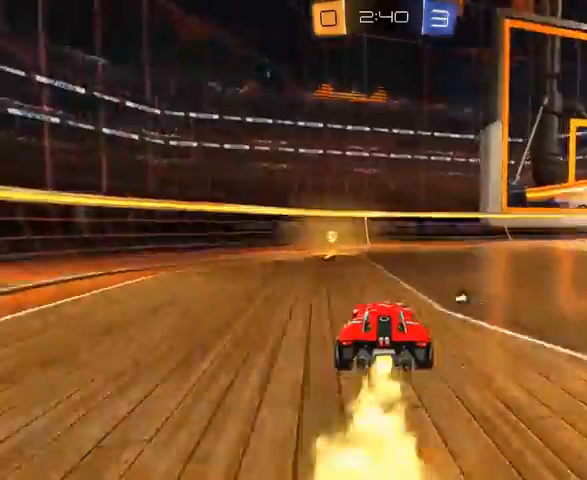
{"buttons": ["R2"], "left_stick": "right", "right_stick": "center", "events": [[100, "Y", "down"], [167, "left_stick", "right"], [200, "R1", "up"], [267, "Y", "up"]]}
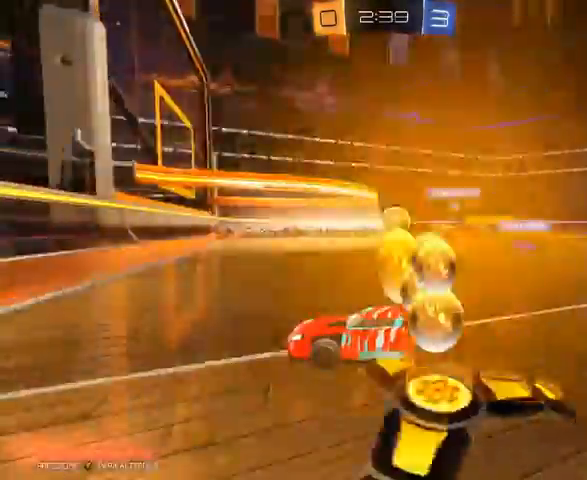
{"buttons": ["L2"], "left_stick": "right", "right_stick": "center"}
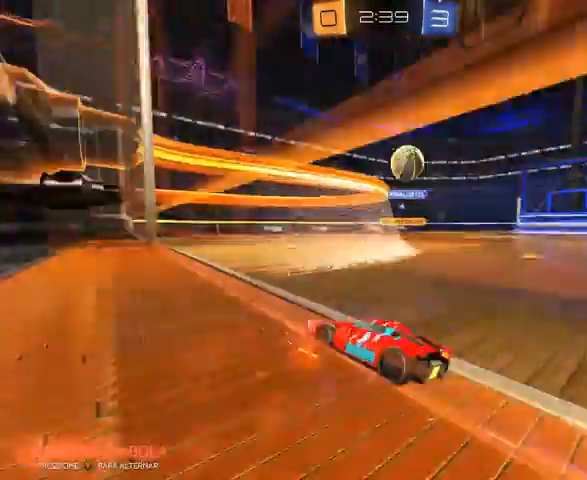
{"buttons": ["L2"], "left_stick": "center", "right_stick": "center", "events": [[267, "left_stick", "left"], [500, "left_stick", "center"]]}
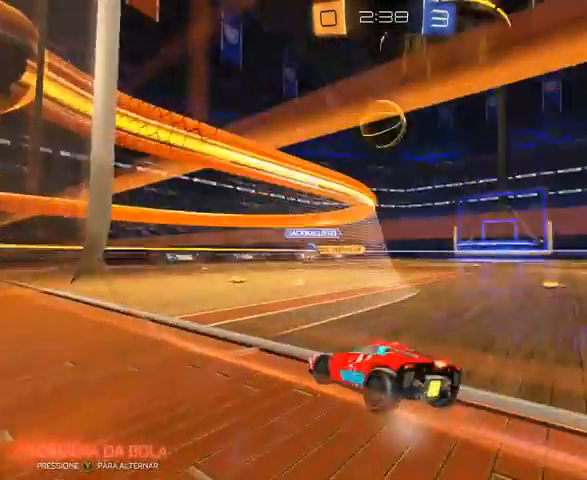
{"buttons": [], "left_stick": "center", "right_stick": "center", "events": [[67, "L2", "up"], [367, "R2", "down"], [500, "R2", "up"]]}
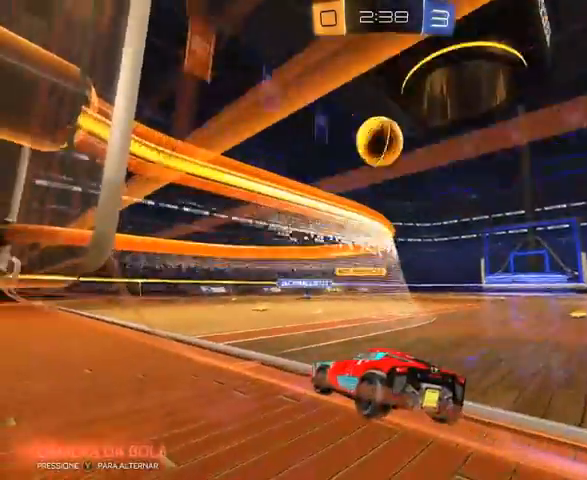
{"buttons": [], "left_stick": "center", "right_stick": "center", "events": [[300, "R2", "down"], [467, "R2", "up"]]}
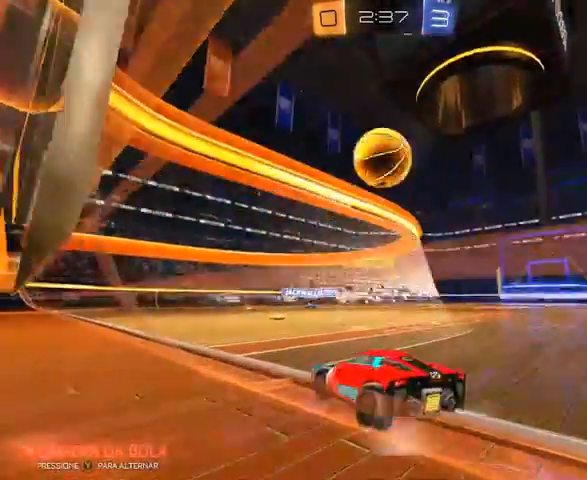
{"buttons": [], "left_stick": "center", "right_stick": "center", "events": [[367, "R2", "down"], [467, "R2", "up"]]}
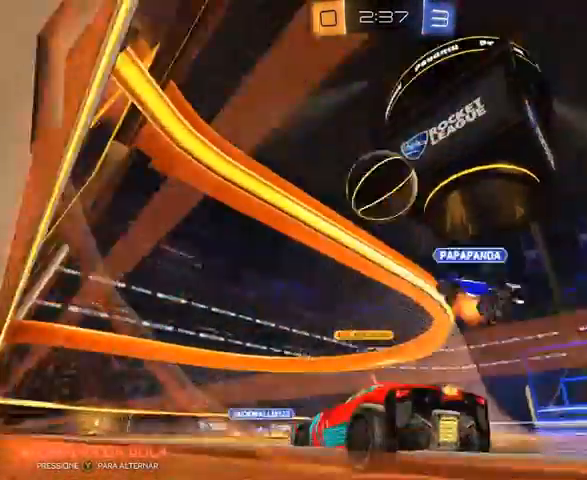
{"buttons": [], "left_stick": "center", "right_stick": "center", "events": [[333, "L2", "down"], [467, "L2", "up"]]}
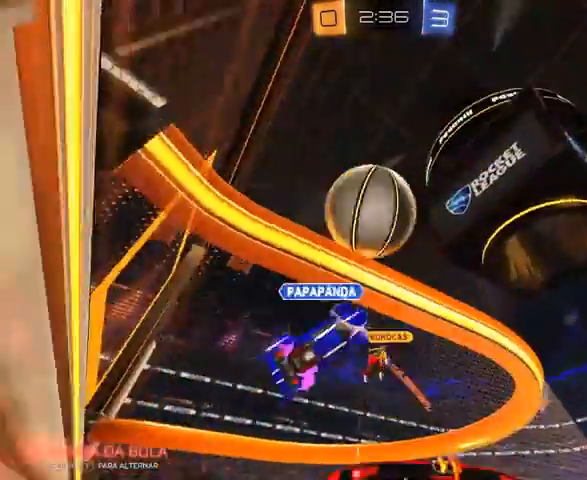
{"buttons": [], "left_stick": "center", "right_stick": "center", "events": []}
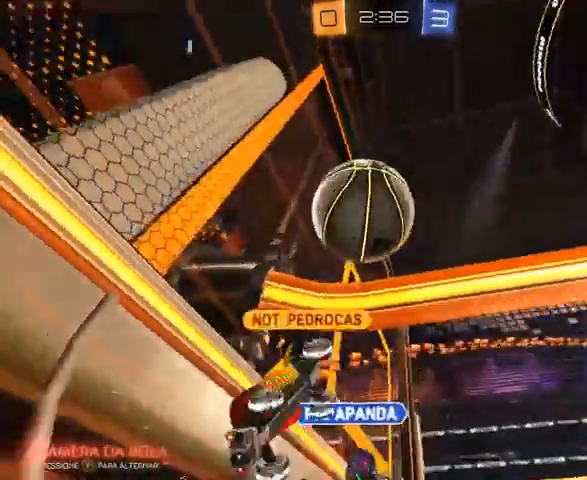
{"buttons": [], "left_stick": "center", "right_stick": "center", "events": []}
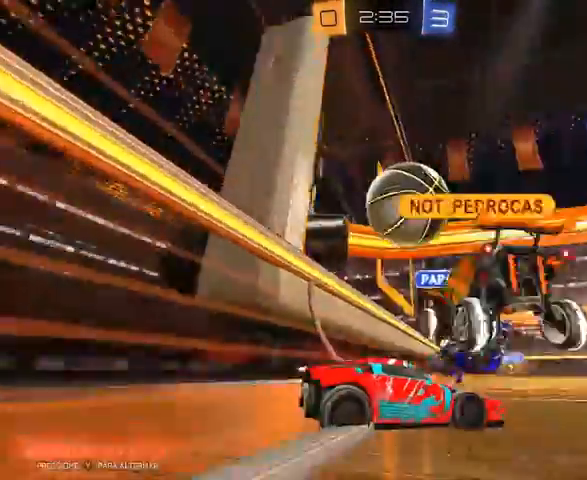
{"buttons": ["L2"], "left_stick": "left", "right_stick": "center", "events": [[333, "left_stick", "left"], [400, "L2", "down"]]}
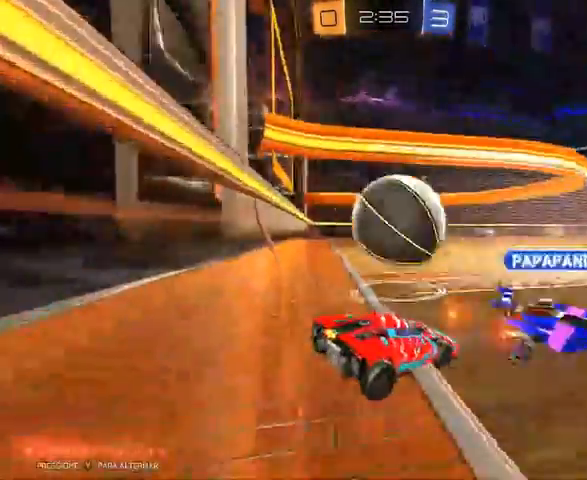
{"buttons": ["R2"], "left_stick": "center", "right_stick": "center", "events": [[100, "left_stick", "center"], [167, "left_stick", "right"], [300, "L2", "up"], [300, "R2", "down"], [300, "left_stick", "center"]]}